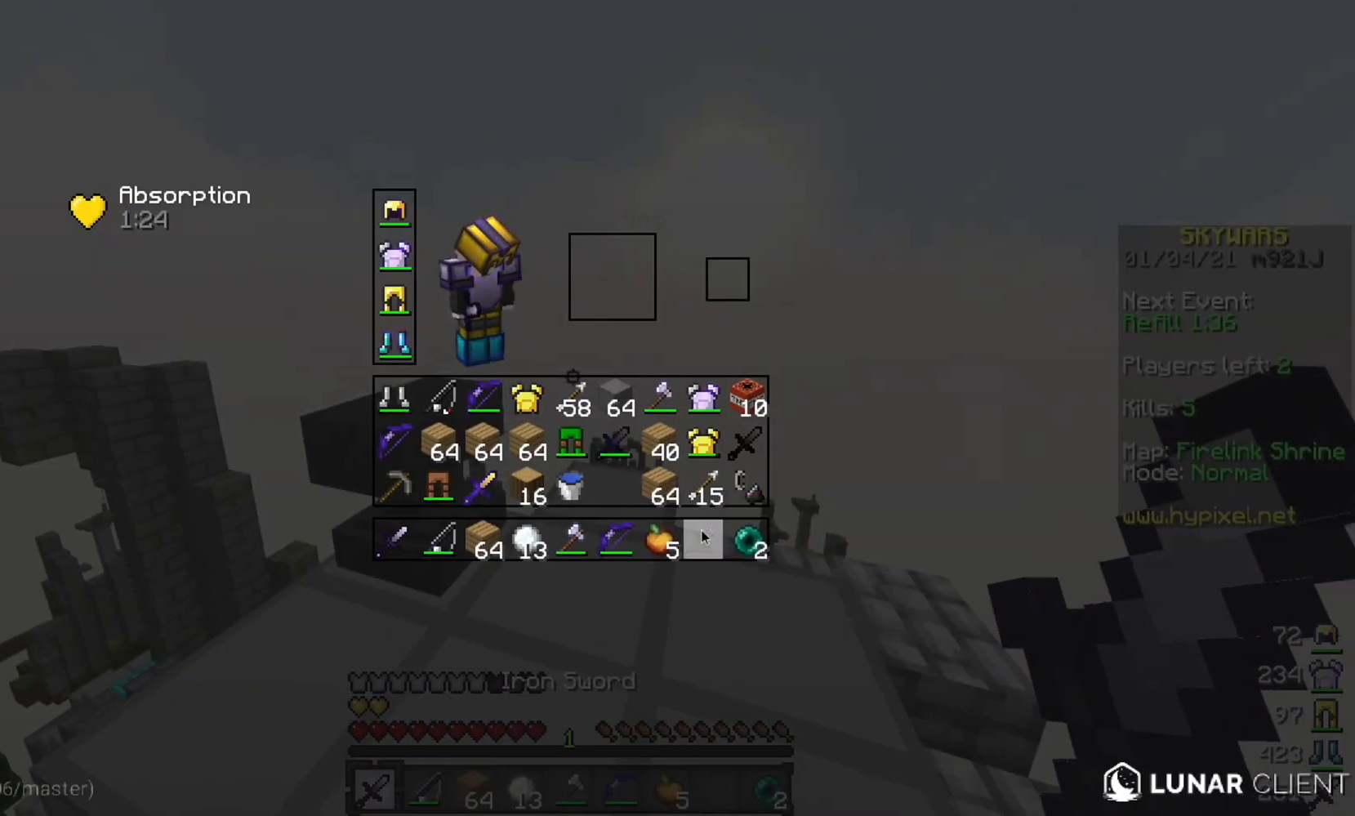
Gameplay with keyboard and mouse; each line is a JSON object with the keys and mouse buttons held at the frame after it. "events" lists presses ("down") and releases ("up") of "a", "d", "s", "w", "mouse_left" and "mouse_right" between this image and that frame as [ms after this image, input, new state], when the widget could be followed in between. "mouse_left", "mouse_right" = the "left", "right" buttons of the "mouse" list. No other keys are recorded. Fast repeated clicks can show as one long hold. Mouse movement is not recorded.
{"keys": ["w"], "mouse": [], "events": [[150, "w", "down"]]}
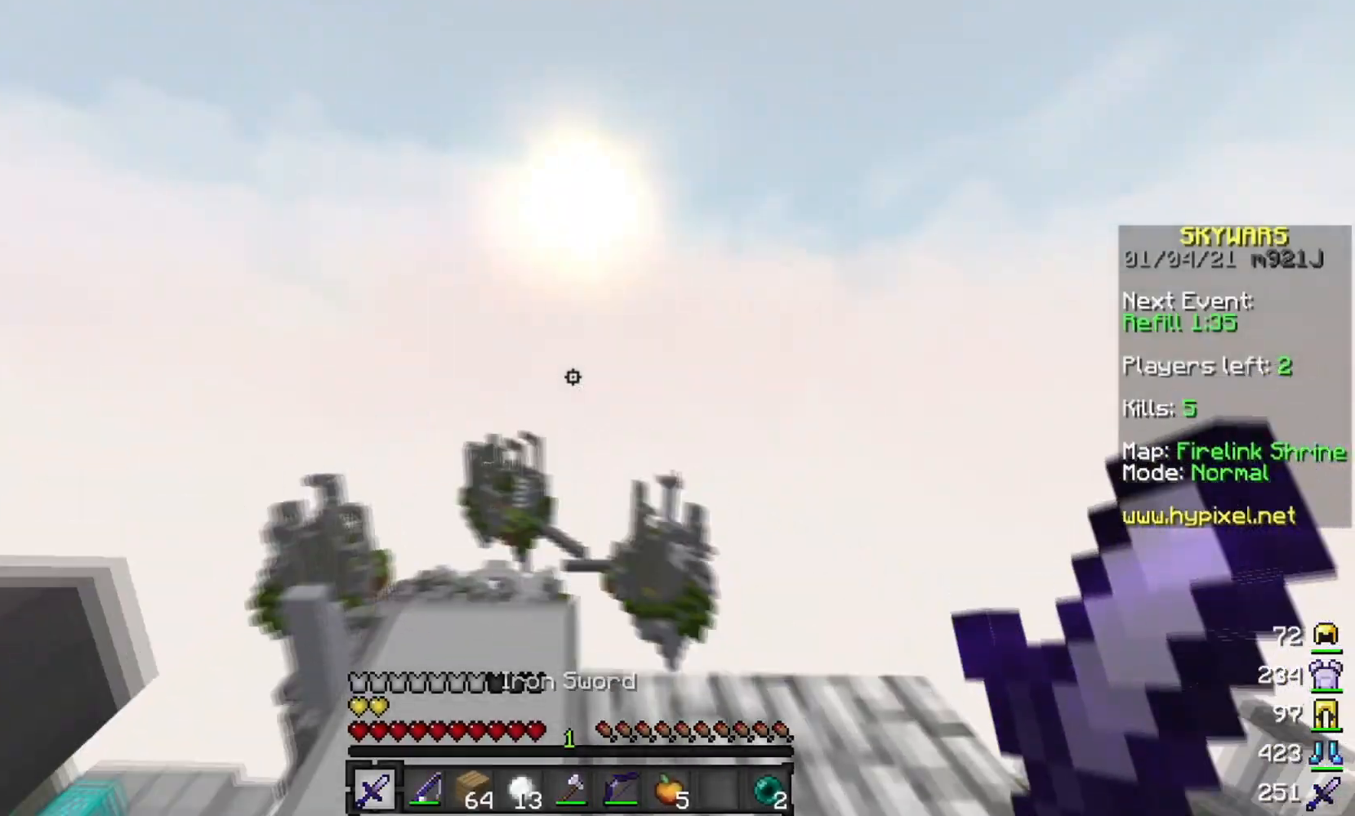
{"keys": [], "mouse": []}
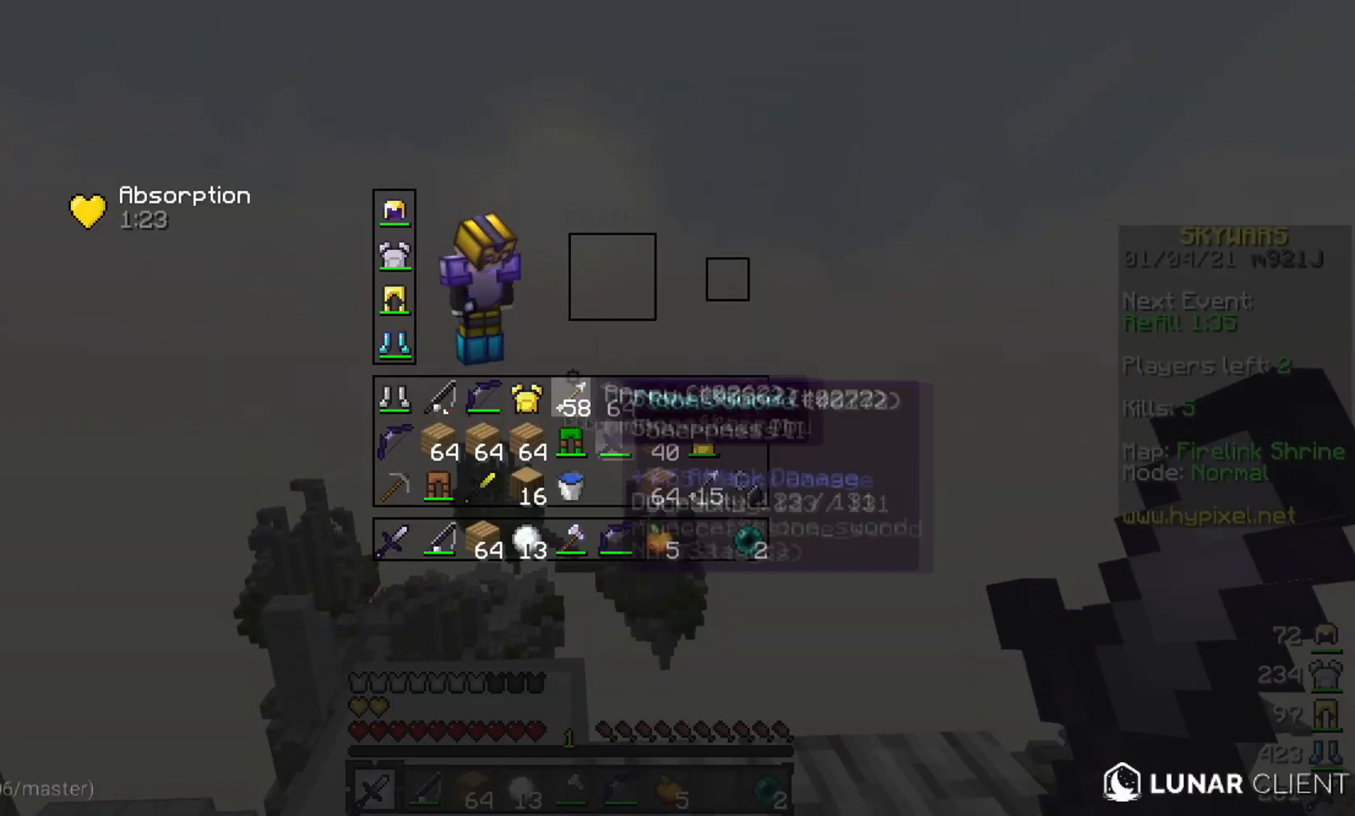
{"keys": [], "mouse": [], "events": []}
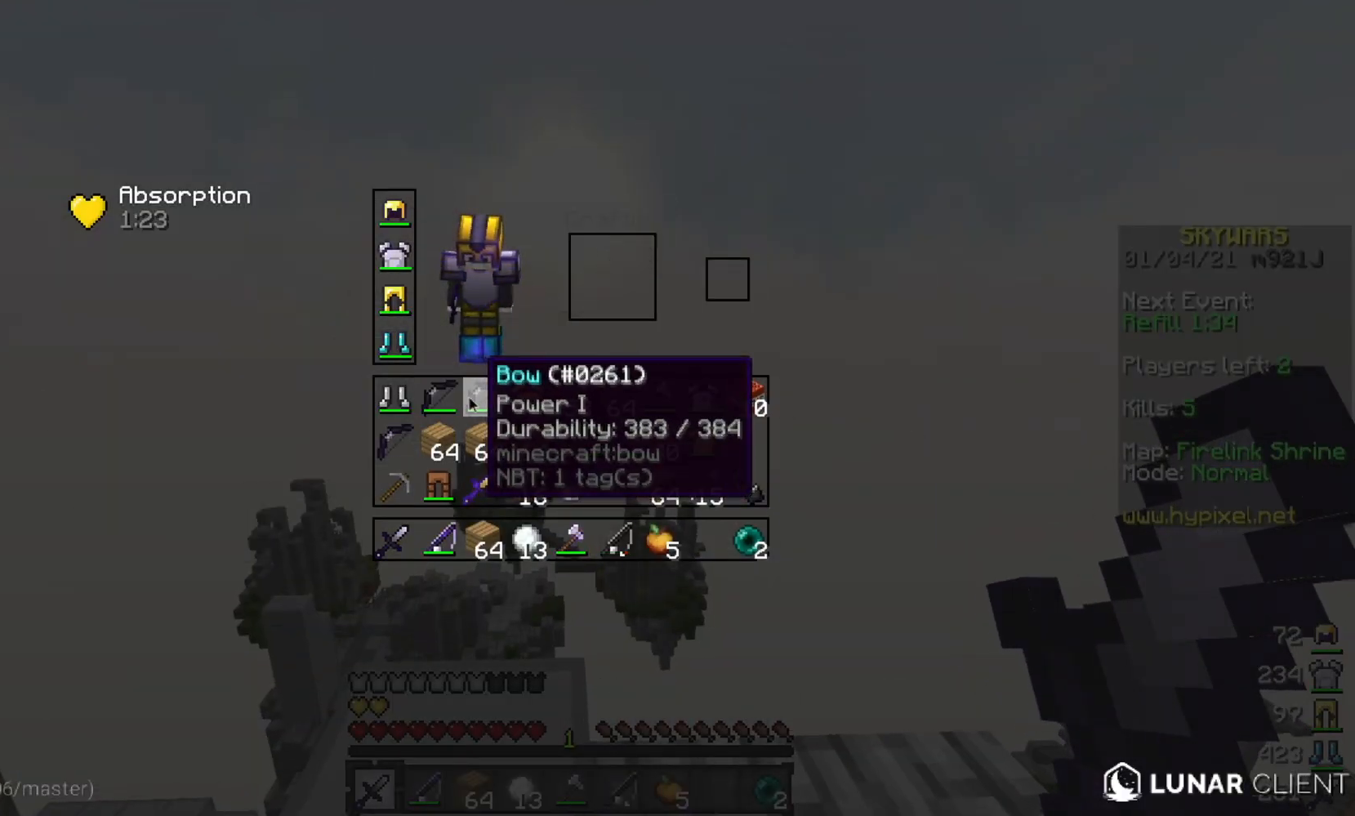
{"keys": [], "mouse": [], "events": []}
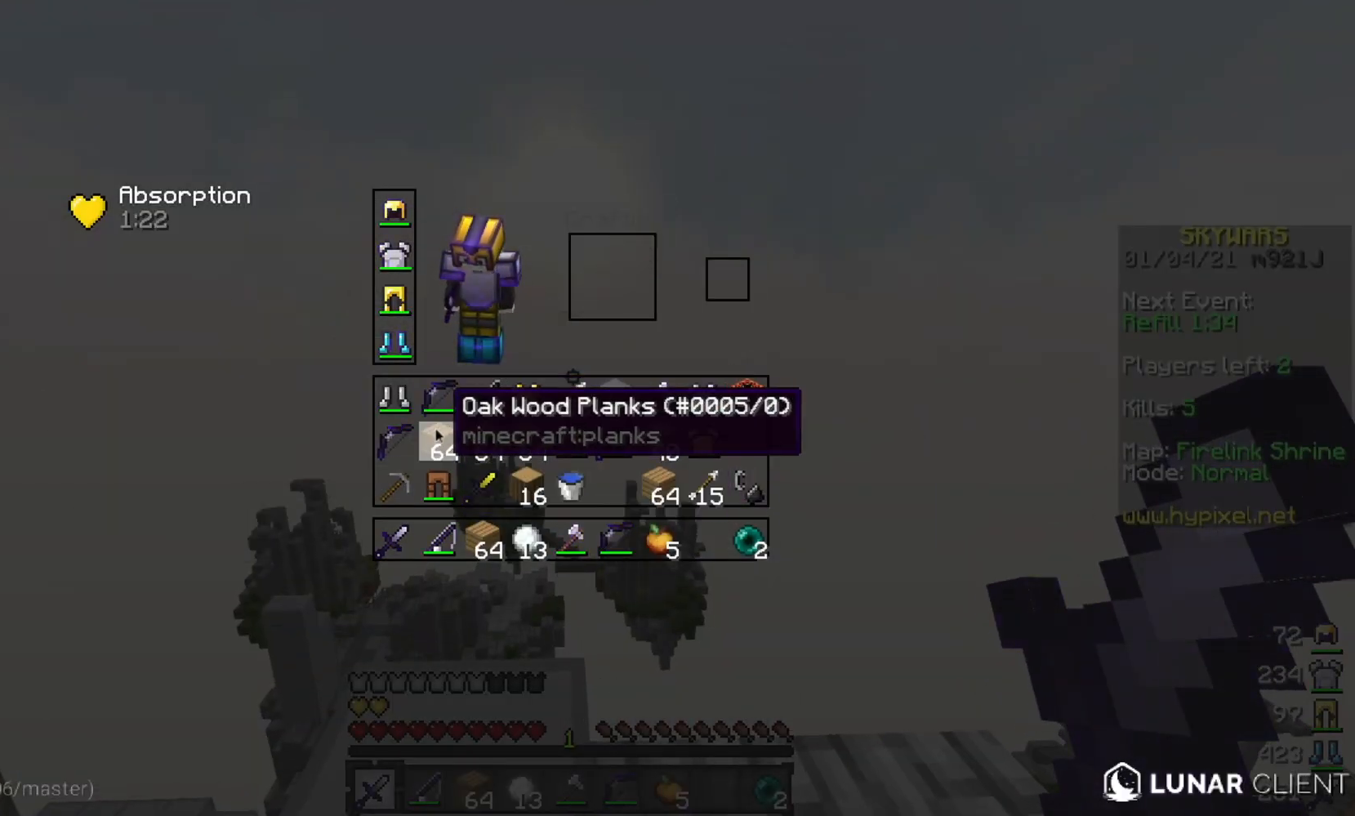
{"keys": [], "mouse": [], "events": []}
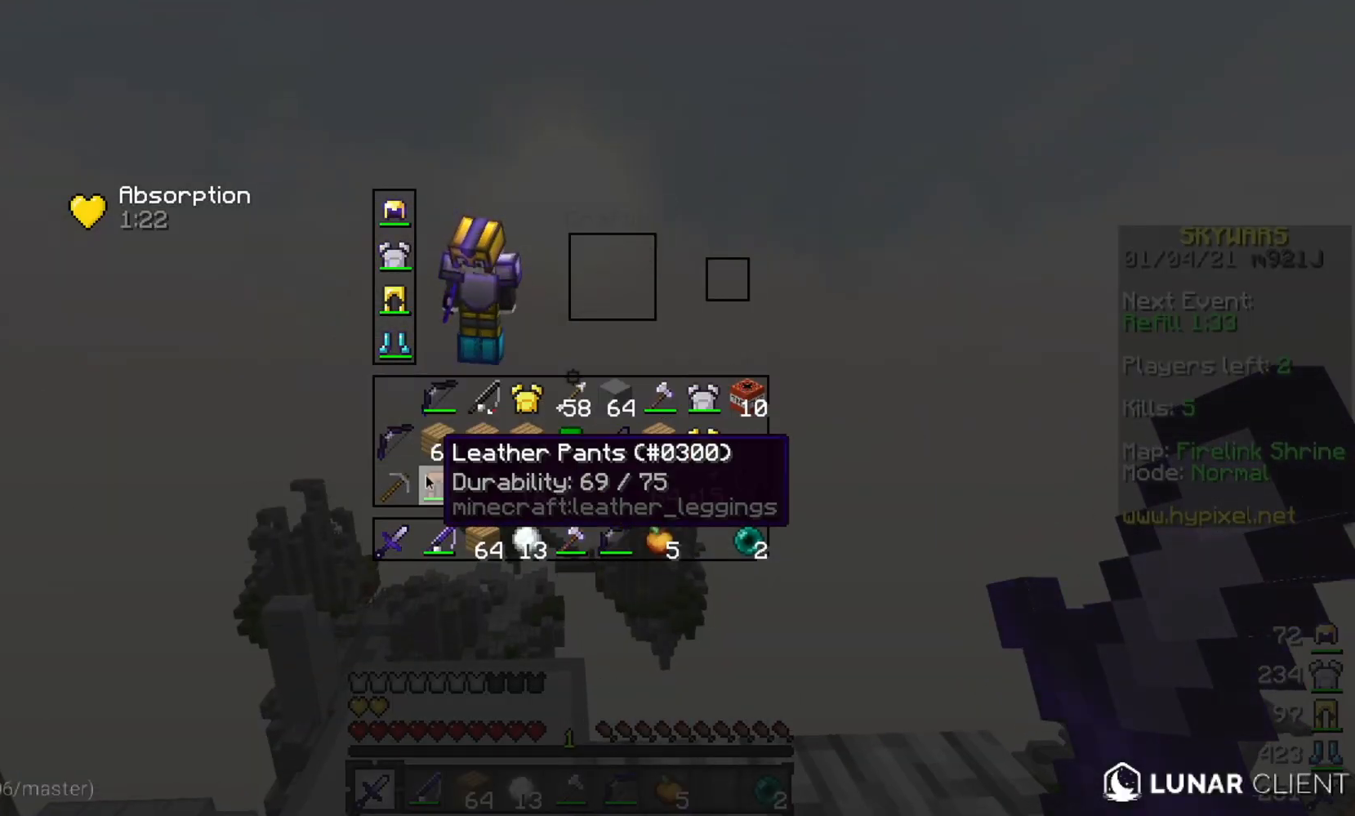
{"keys": [], "mouse": [], "events": []}
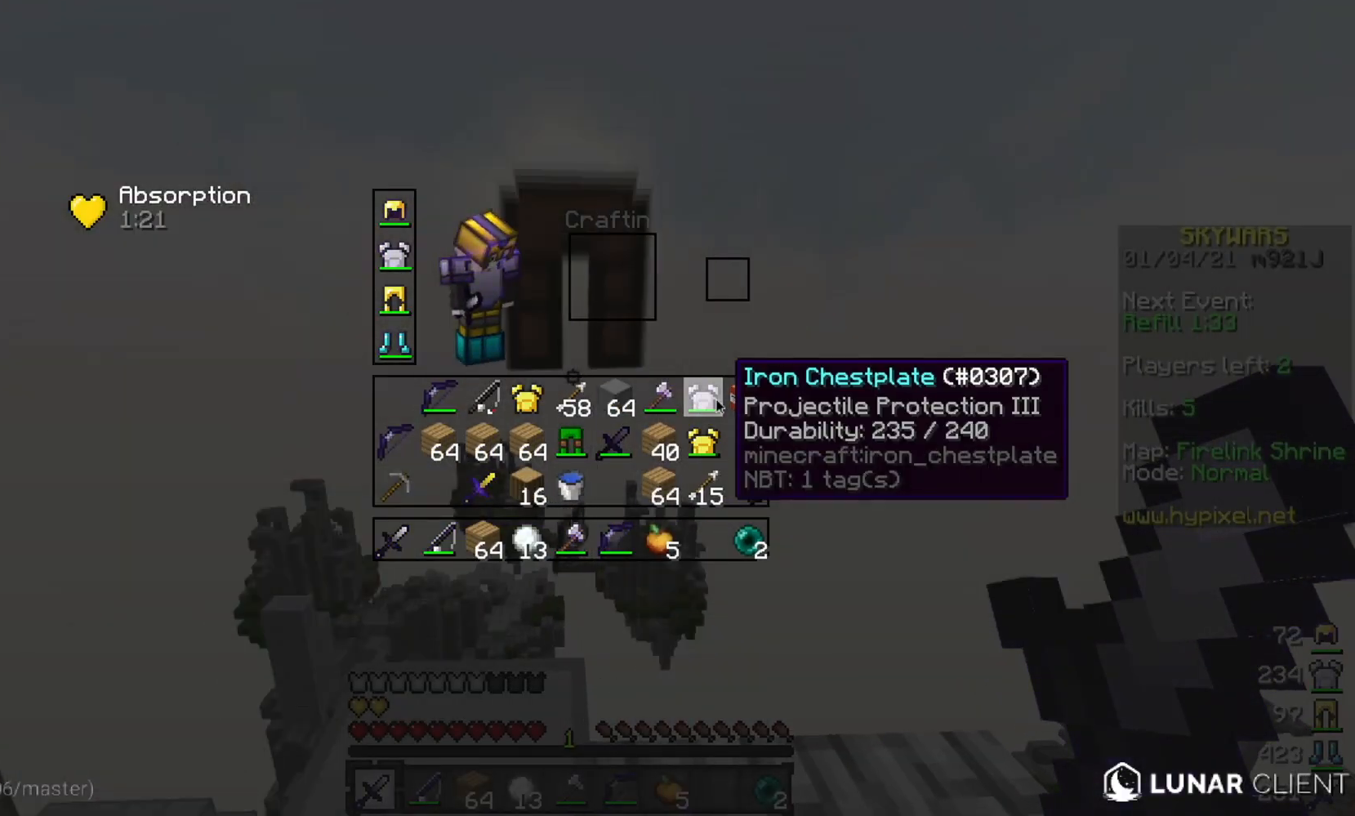
{"keys": [], "mouse": [], "events": []}
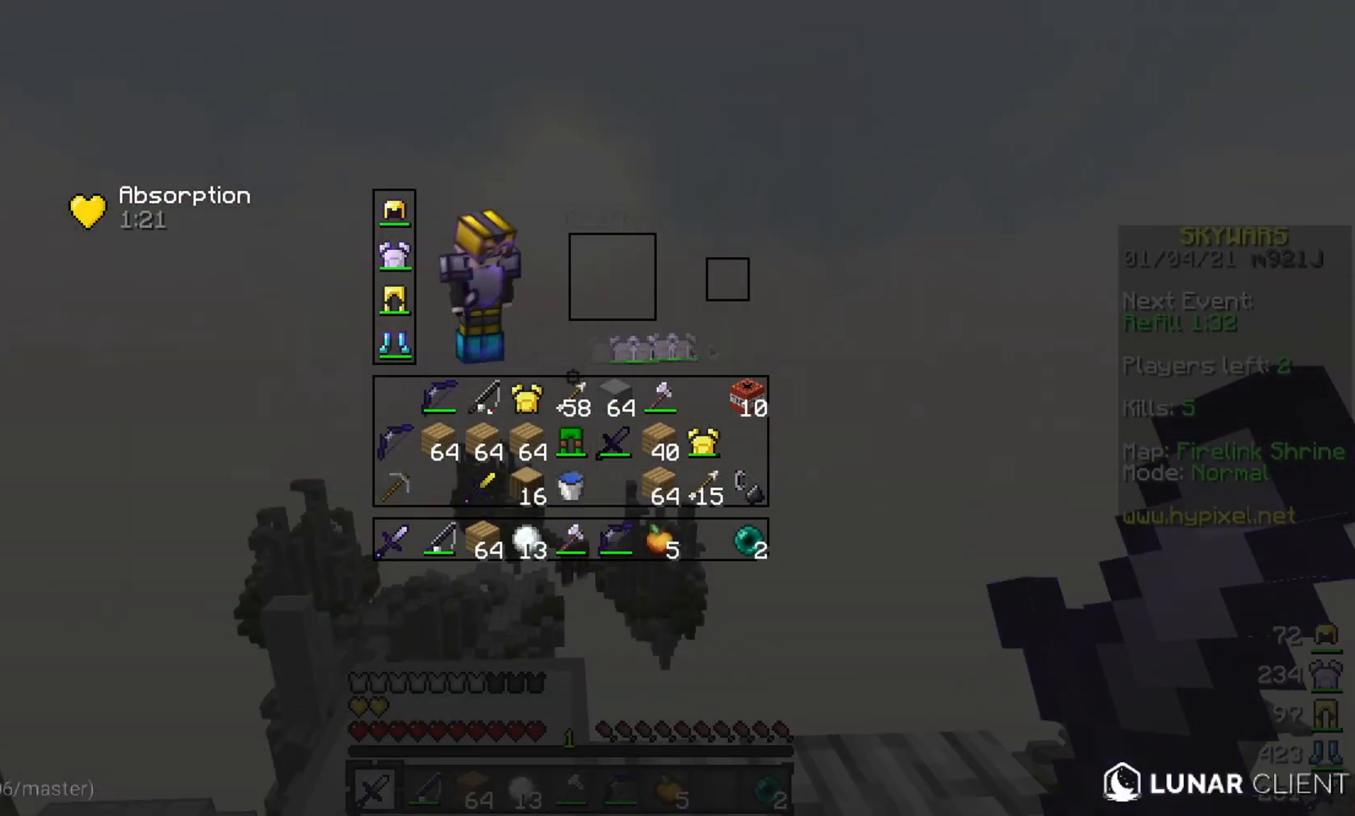
{"keys": [], "mouse": [], "events": []}
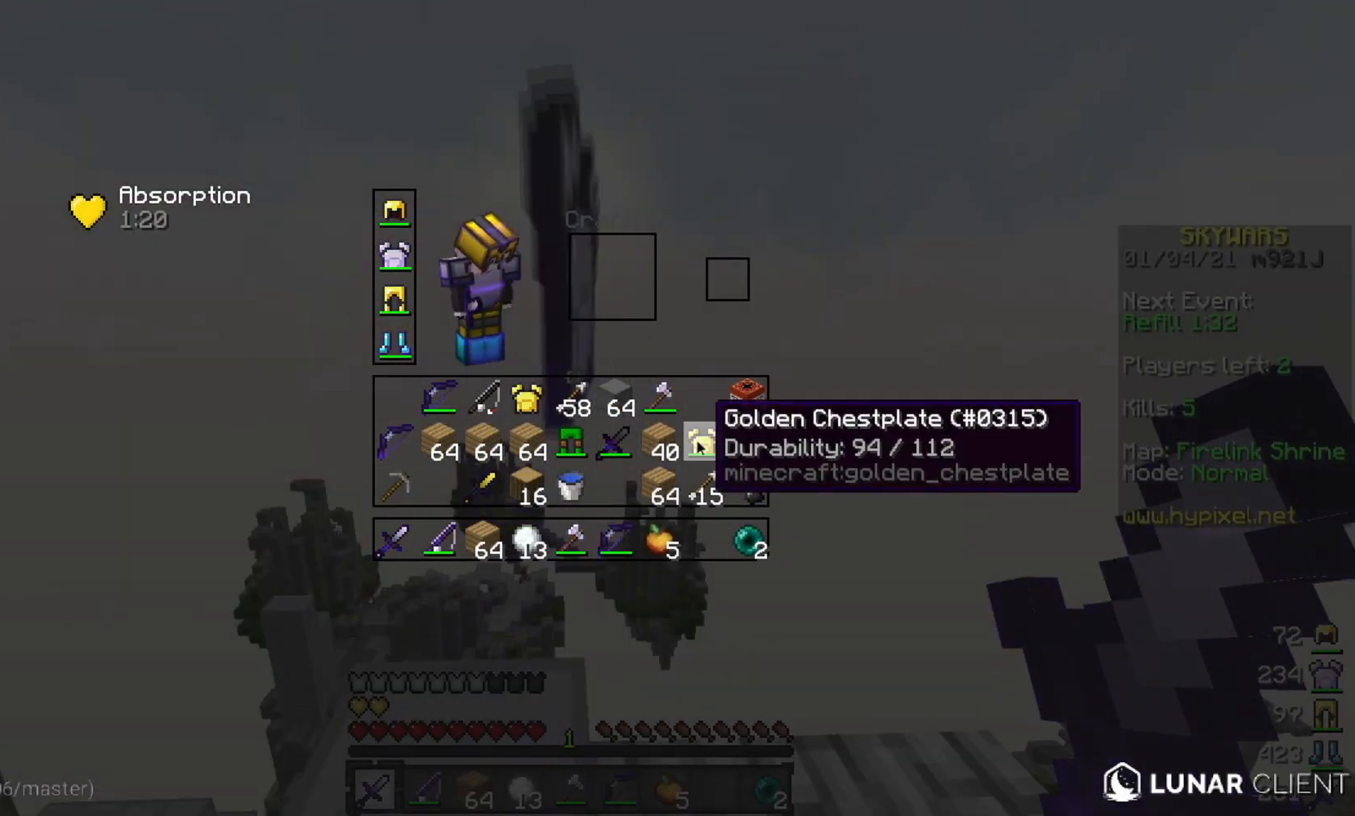
{"keys": [], "mouse": [], "events": []}
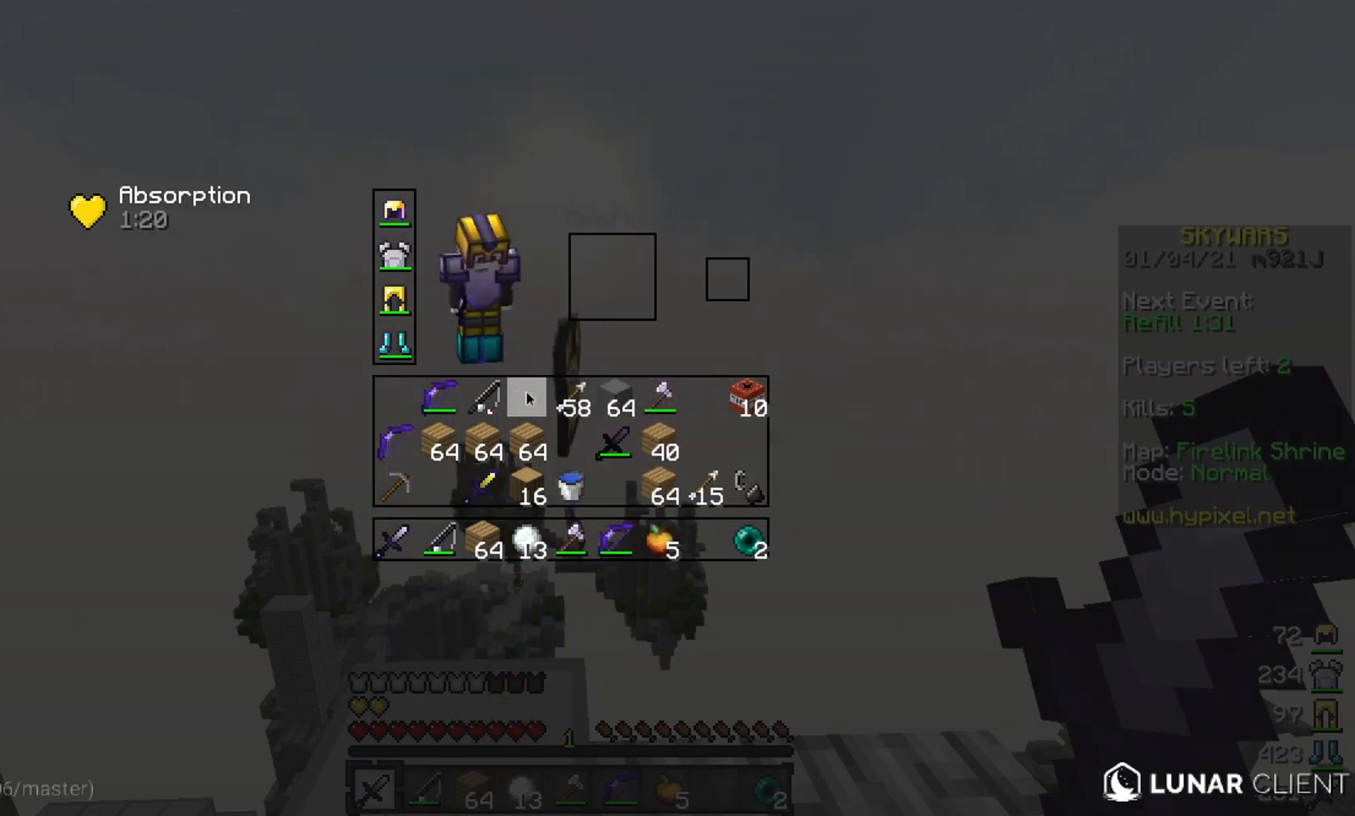
{"keys": ["w"], "mouse": [], "events": [[401, "w", "down"]]}
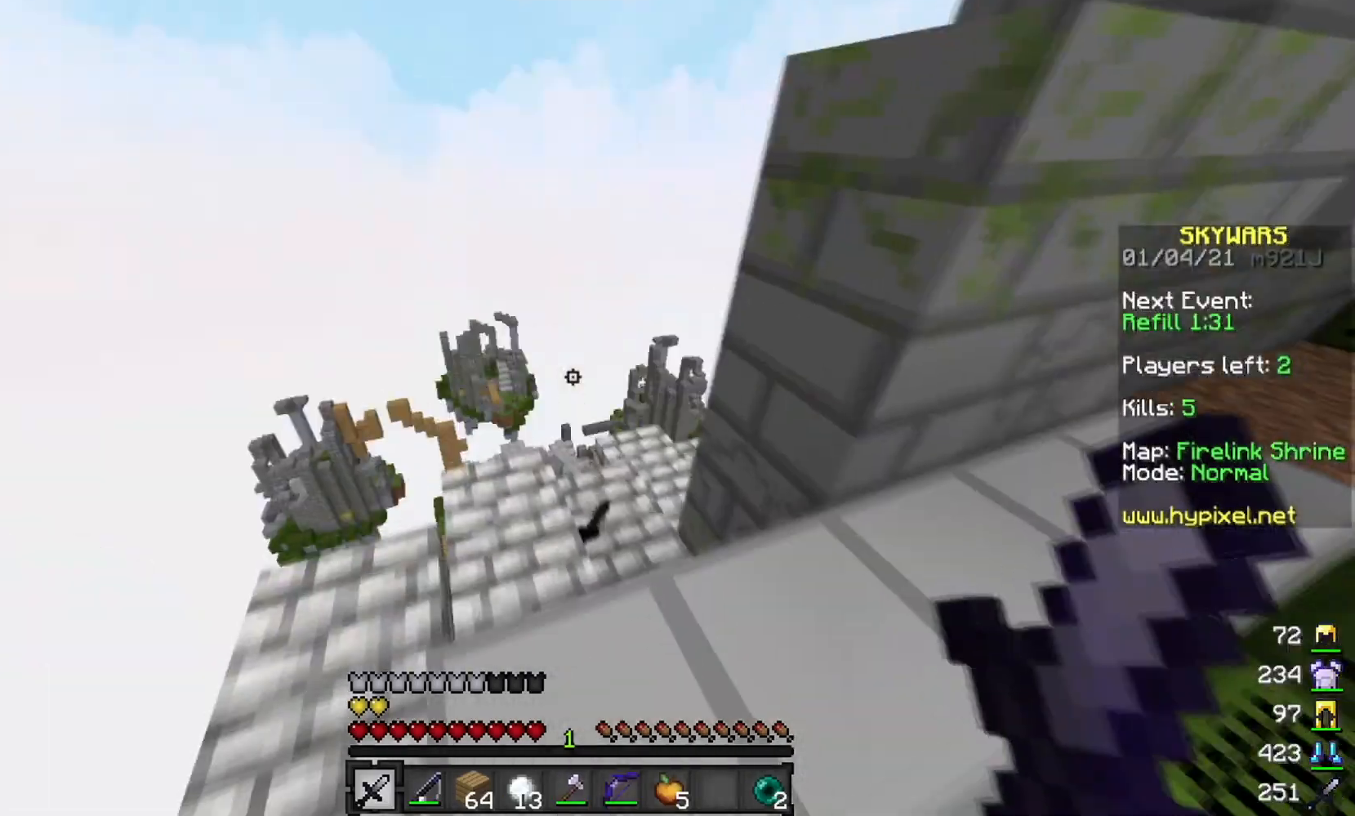
{"keys": ["w"], "mouse": [], "events": [[250, "a", "down"], [384, "a", "up"]]}
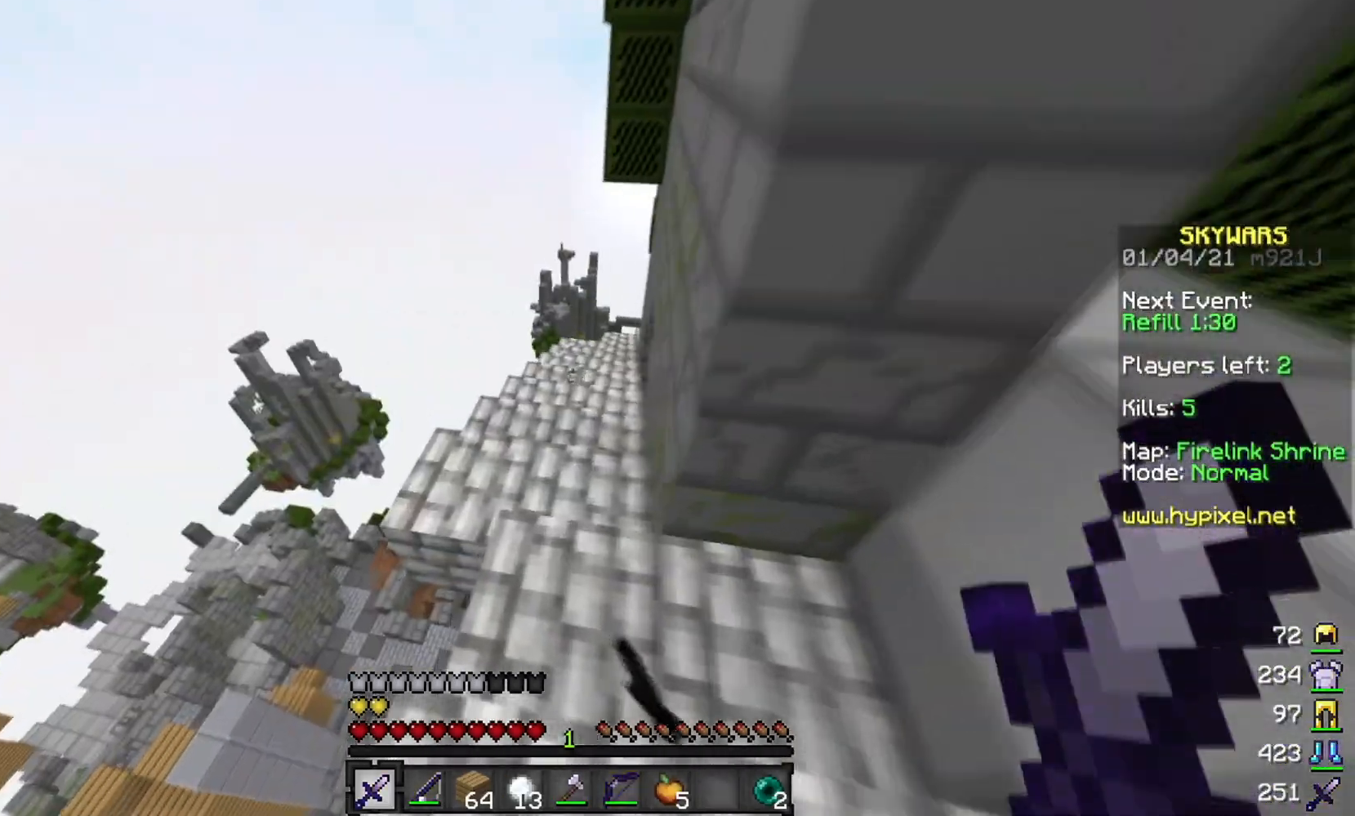
{"keys": ["w"], "mouse": [], "events": []}
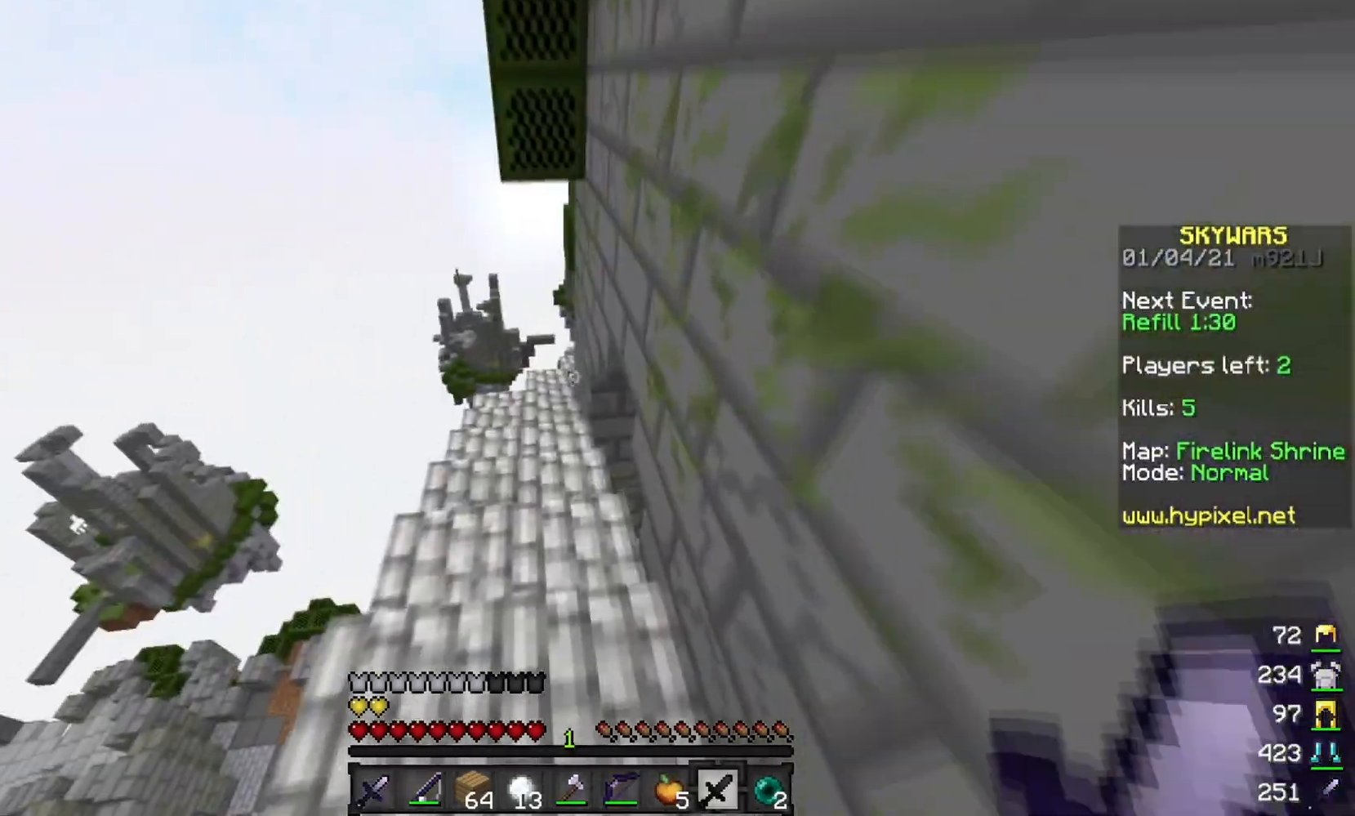
{"keys": ["w"], "mouse": [], "events": []}
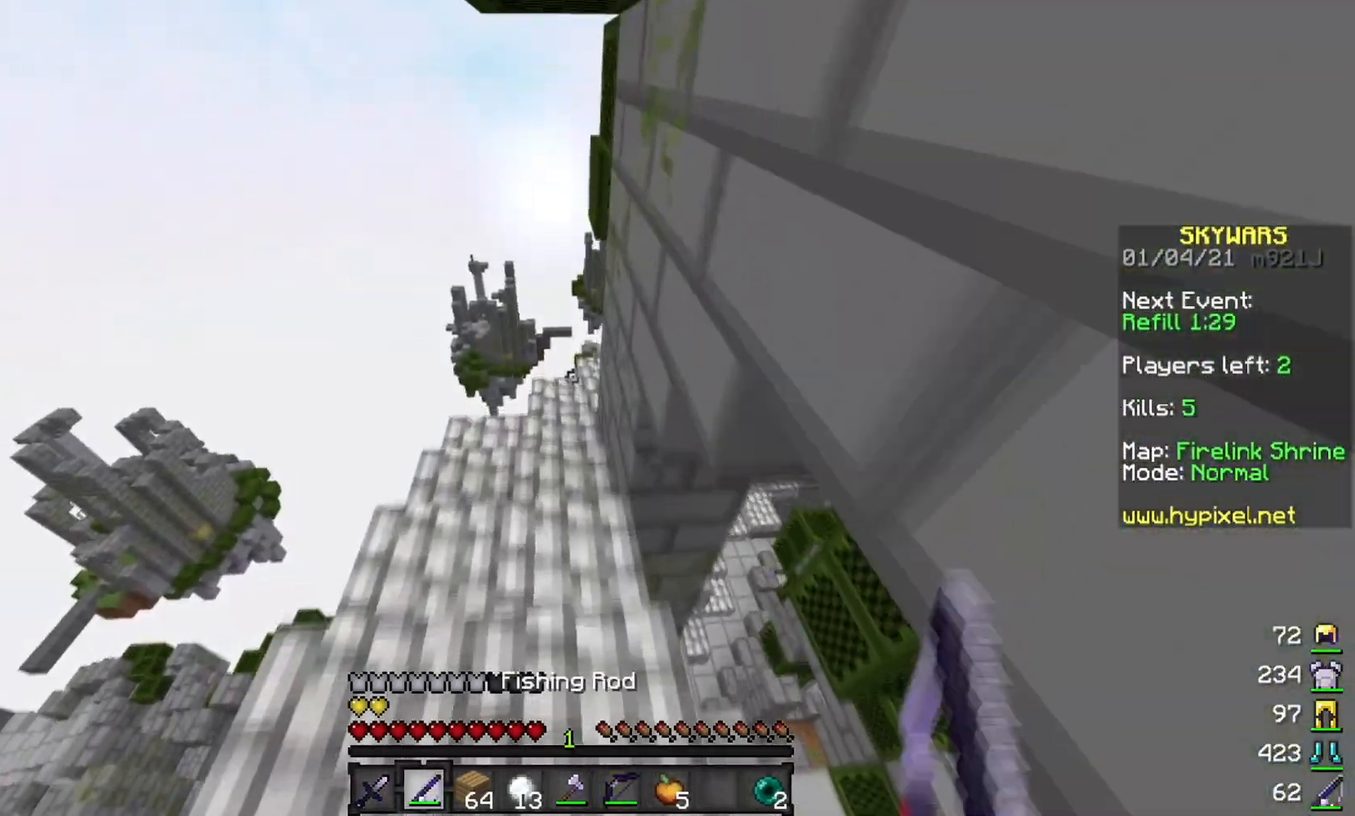
{"keys": ["w"], "mouse": [], "events": [[50, "a", "down"], [267, "a", "up"]]}
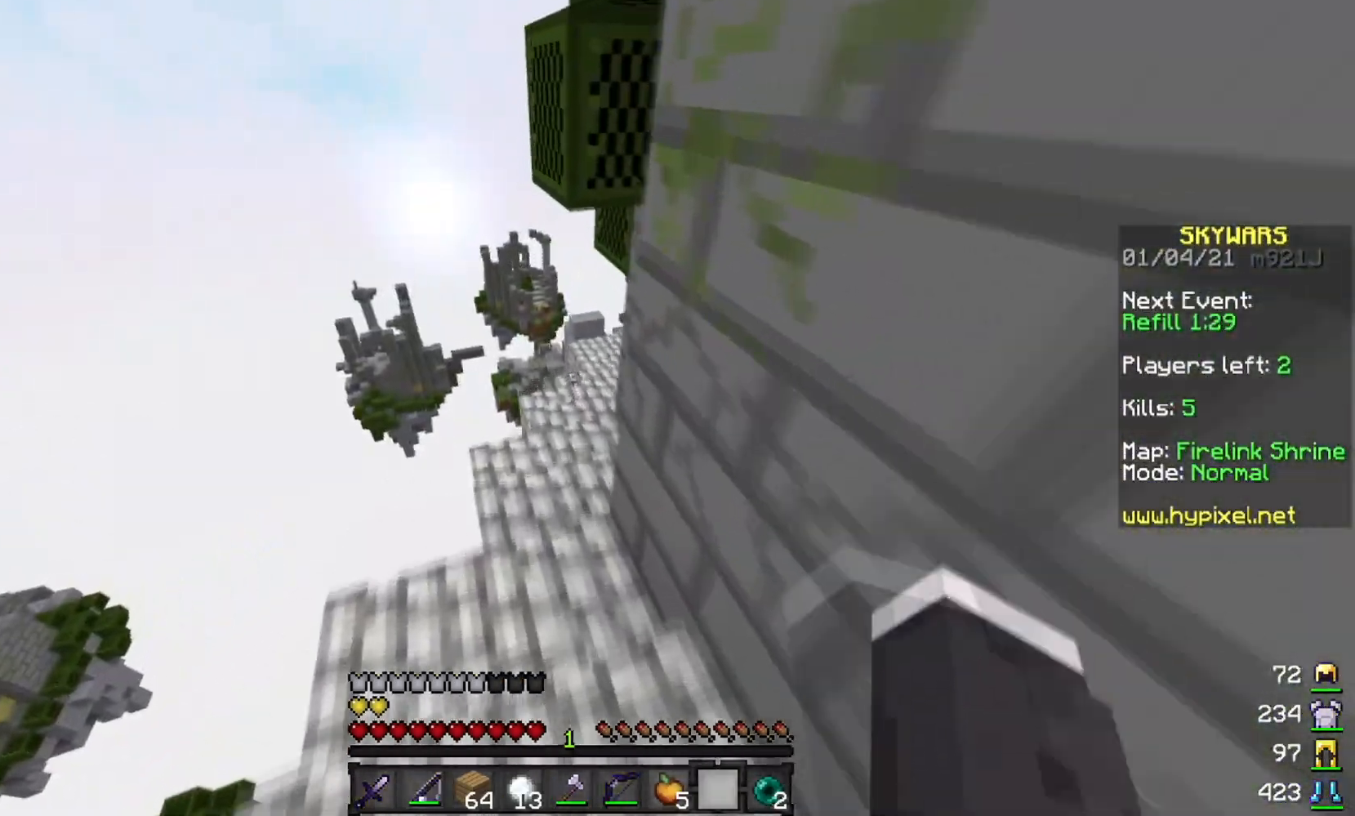
{"keys": ["w"], "mouse": [], "events": []}
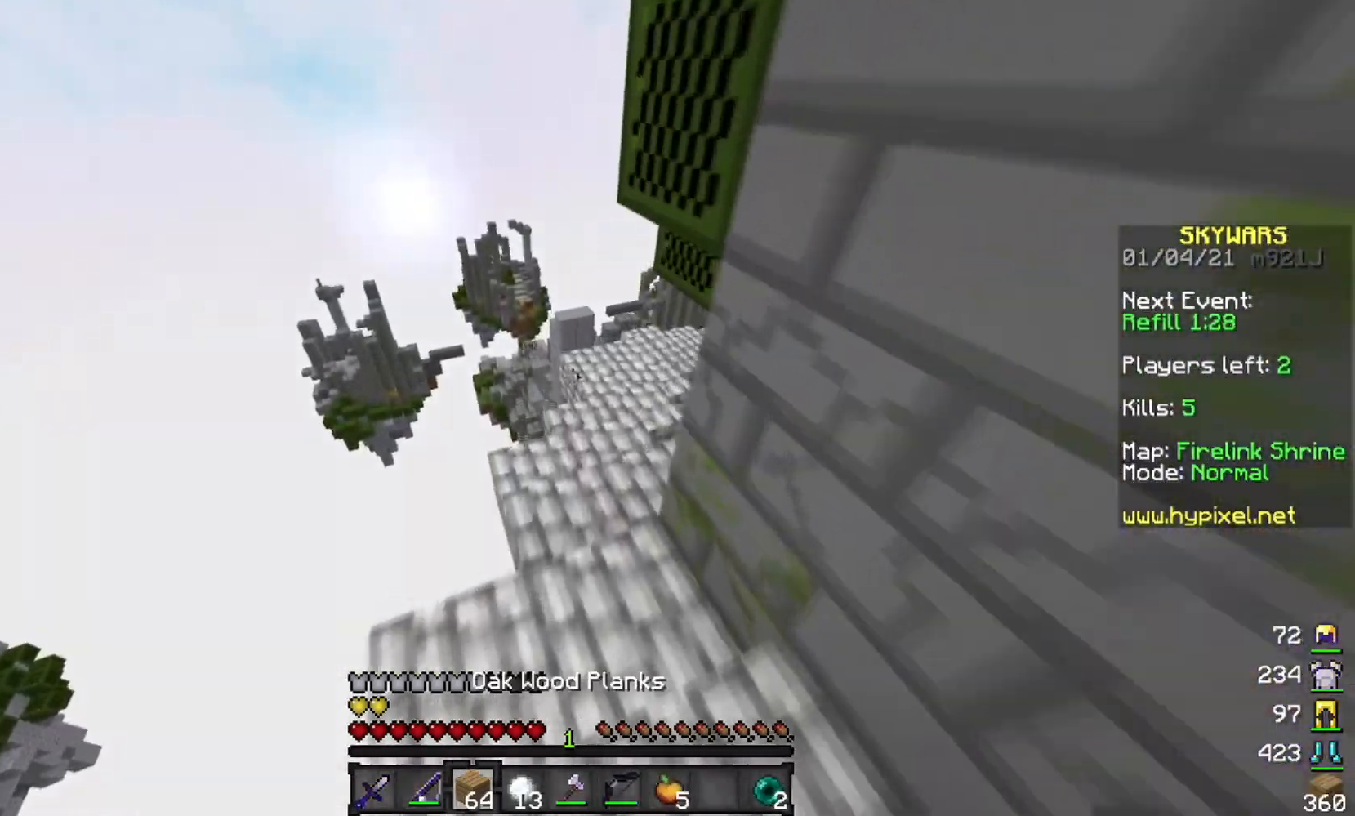
{"keys": ["w"], "mouse": [], "events": []}
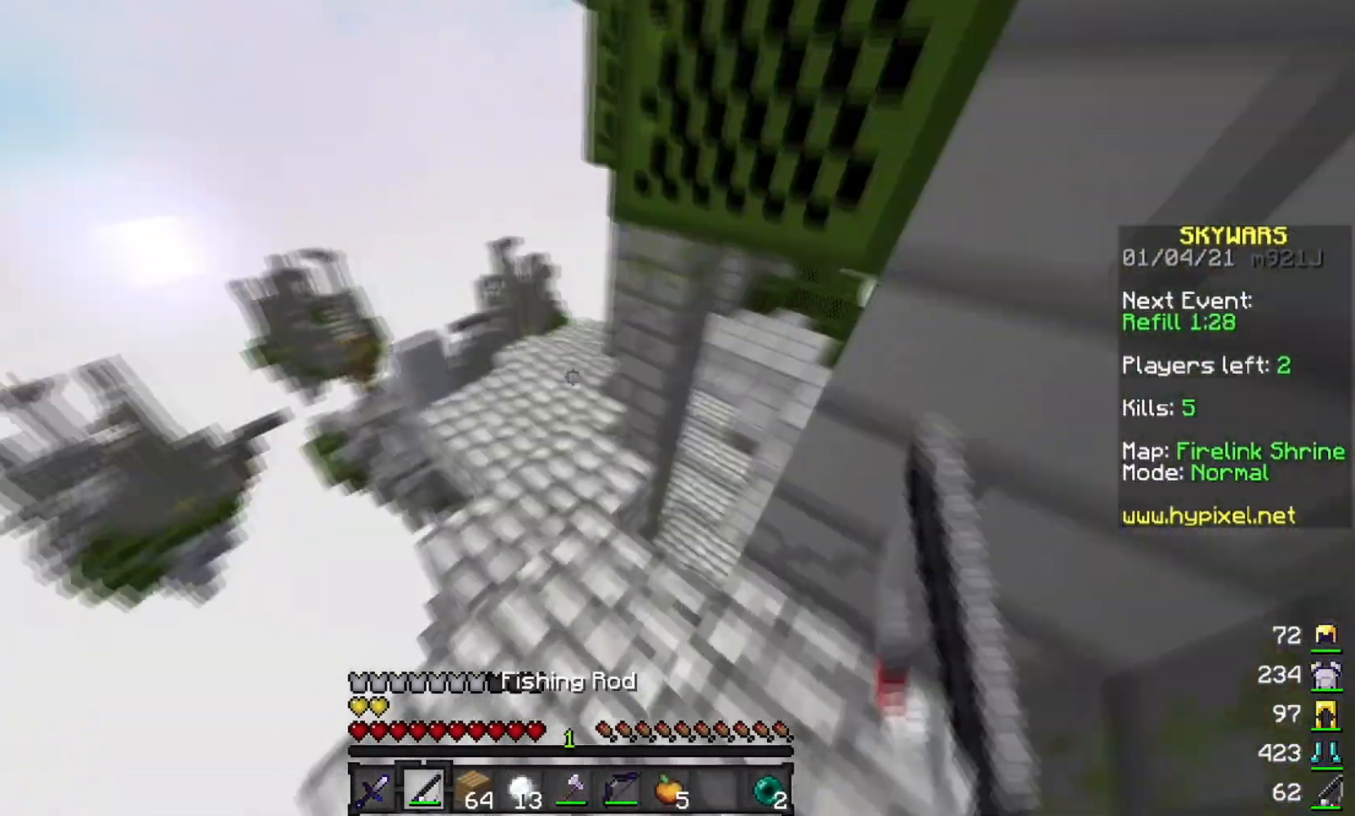
{"keys": ["w"], "mouse": [], "events": []}
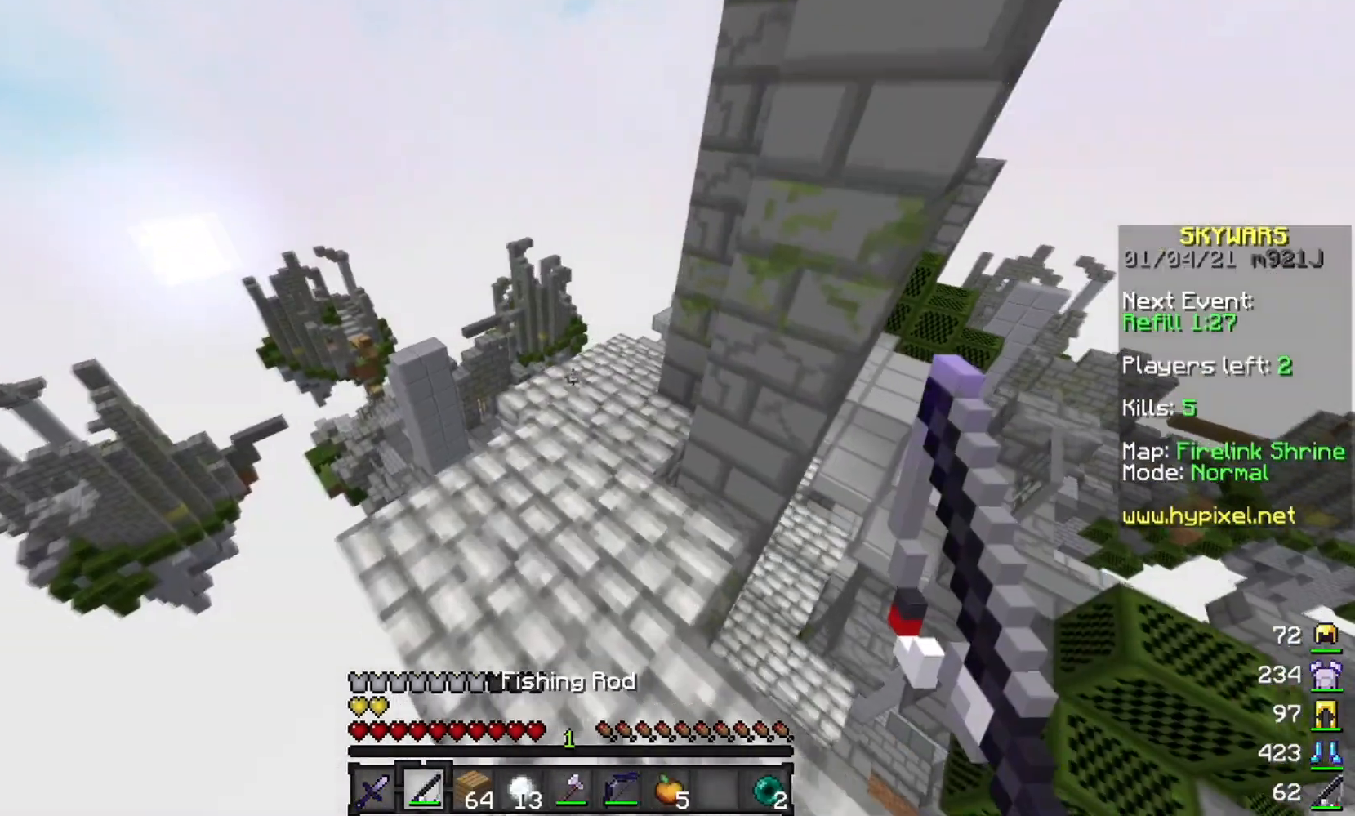
{"keys": ["w"], "mouse": [], "events": []}
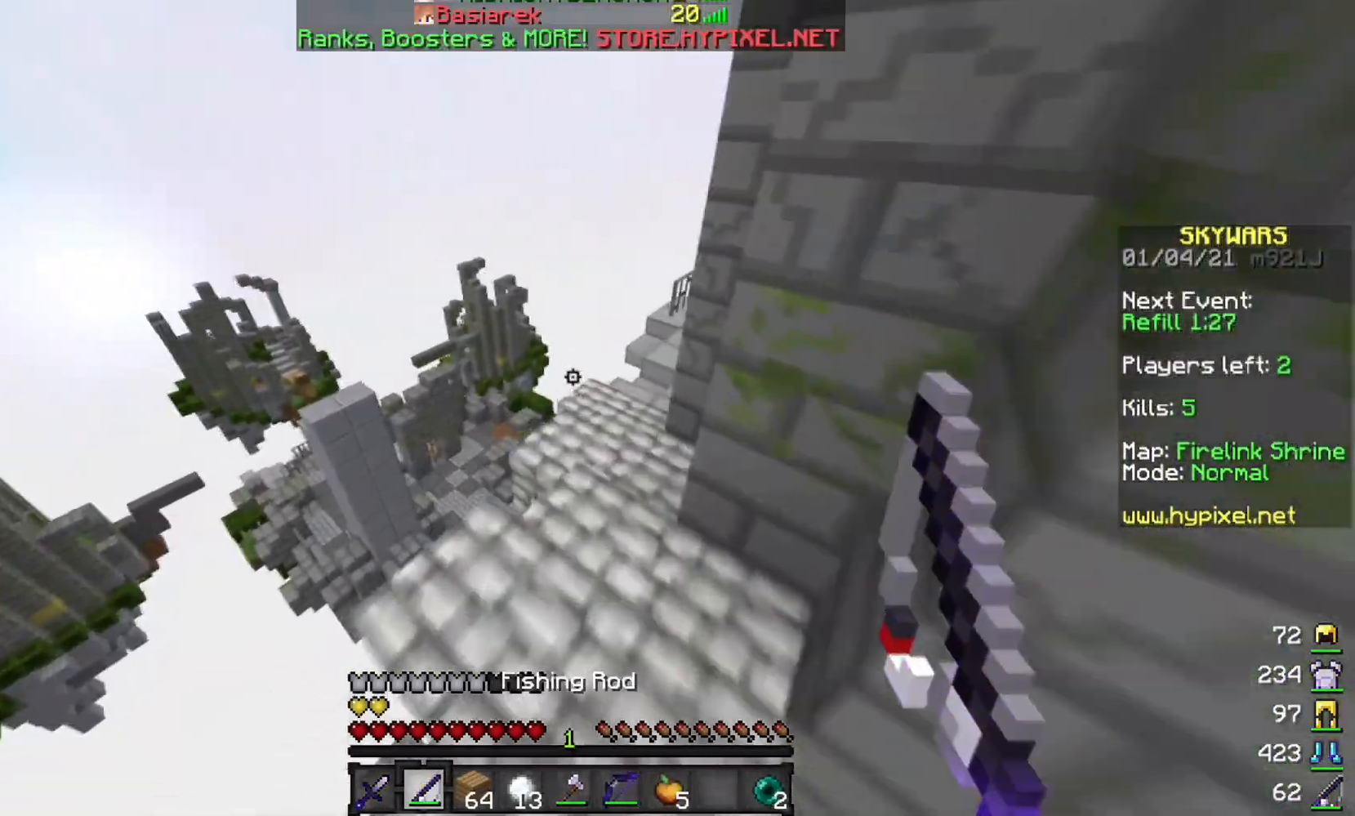
{"keys": ["w"], "mouse": [], "events": []}
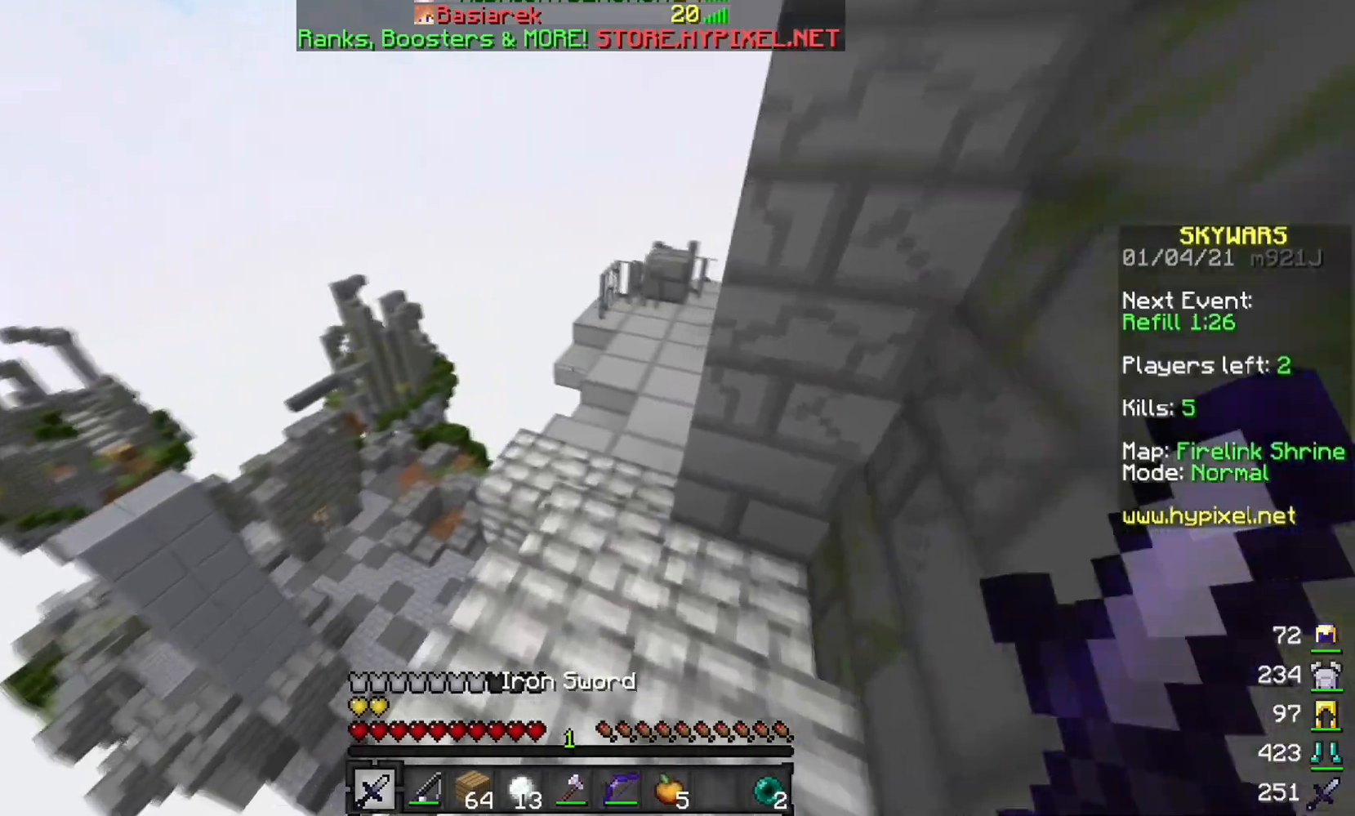
{"keys": ["w"], "mouse": [], "events": []}
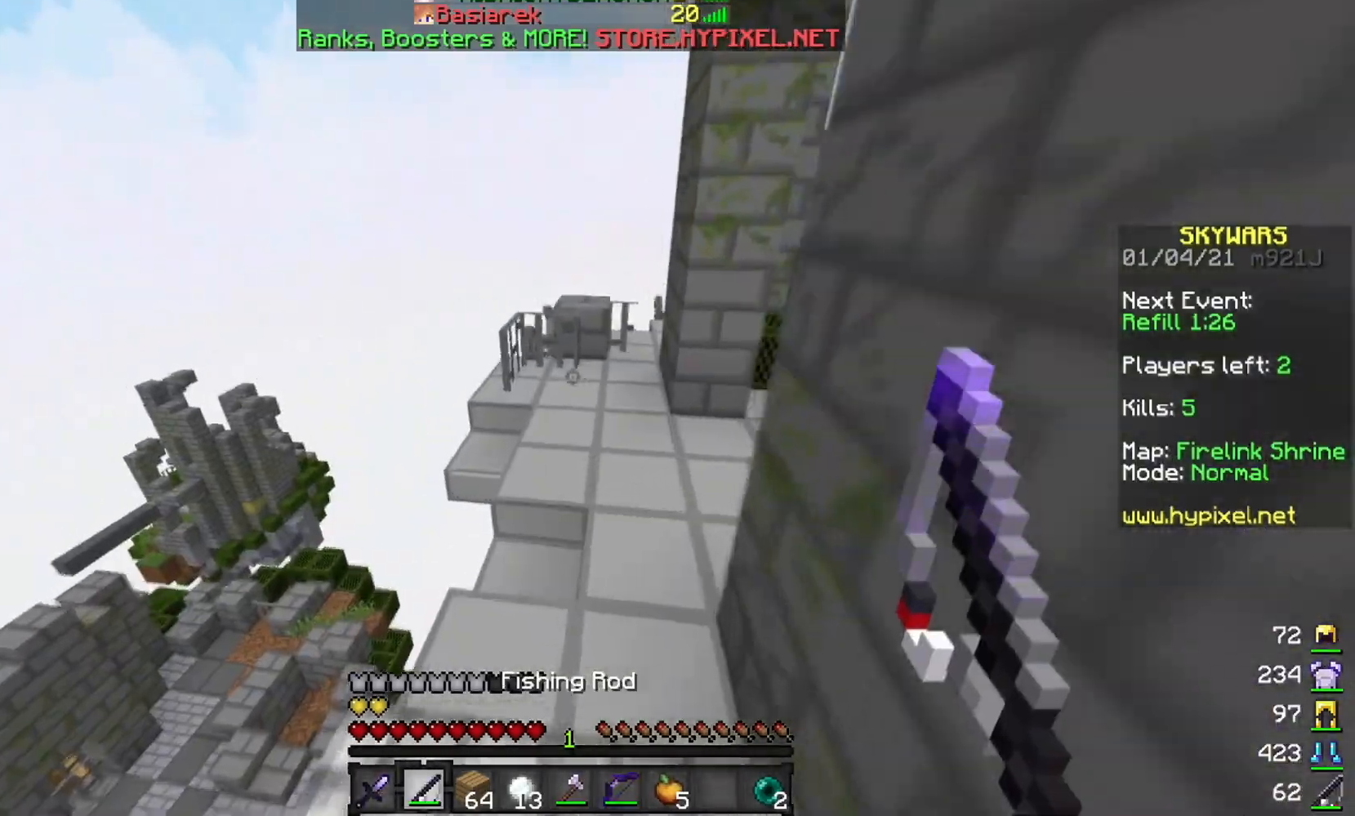
{"keys": ["a", "w"], "mouse": [], "events": [[183, "a", "down"]]}
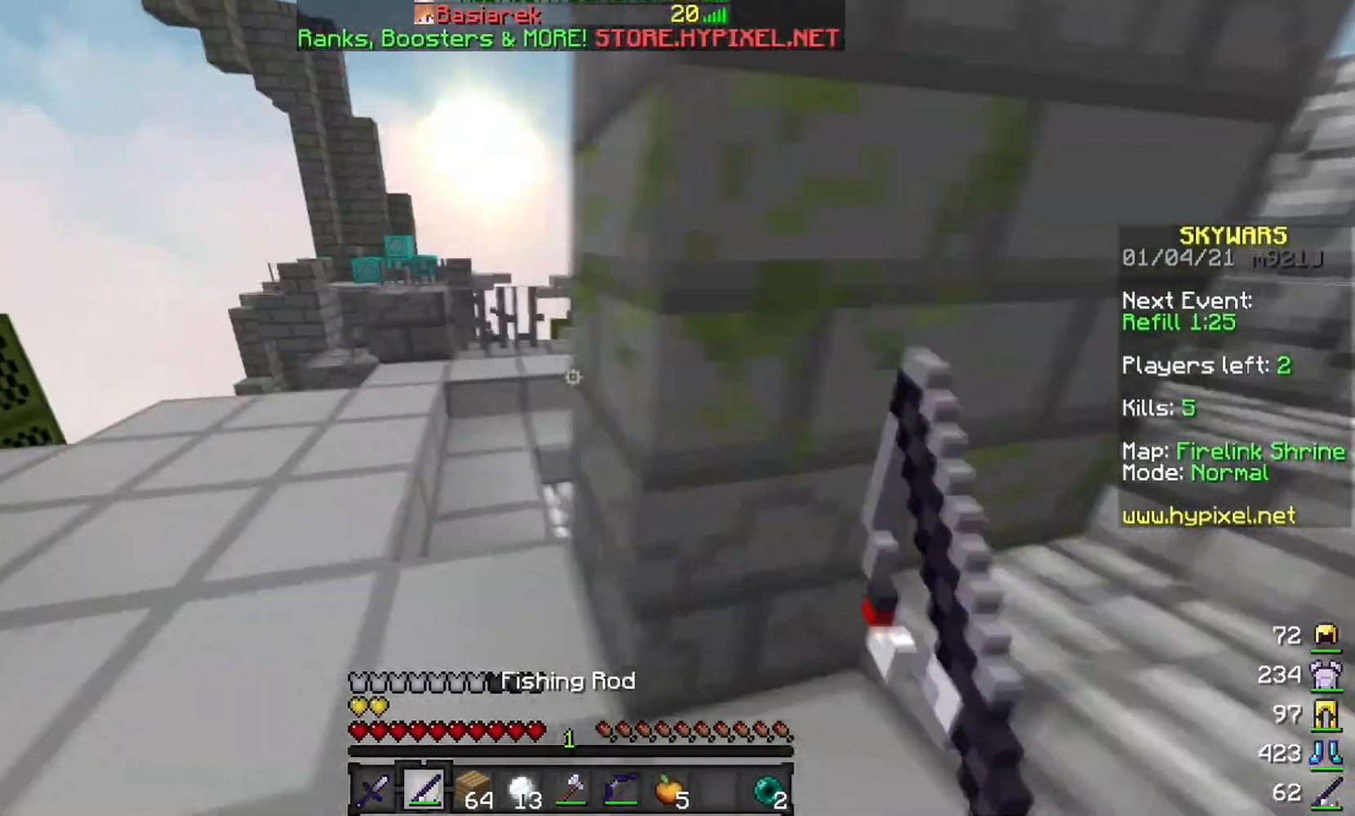
{"keys": ["w"], "mouse": ["left"], "events": [[251, "a", "up"], [384, "mouse_left", "down"]]}
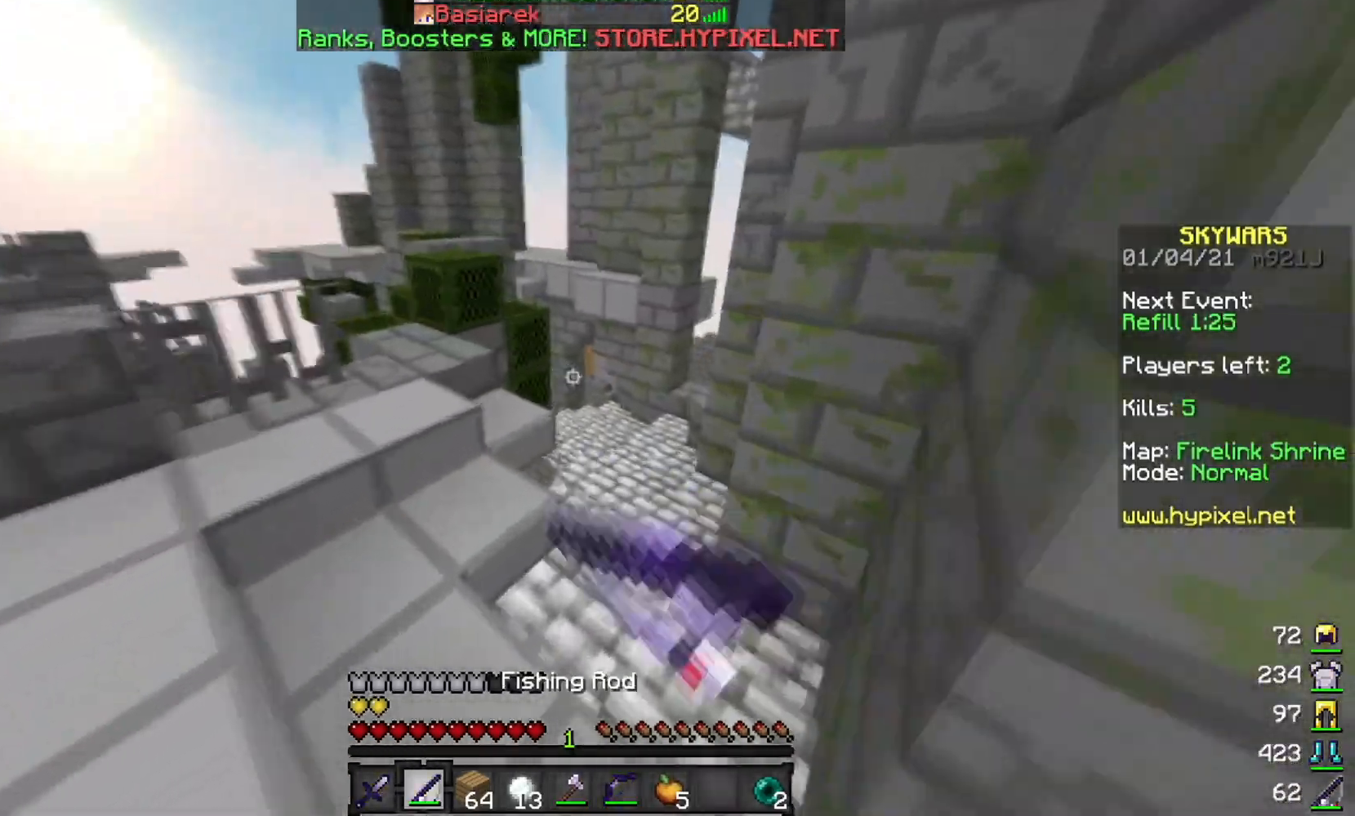
{"keys": ["d", "w"], "mouse": [], "events": [[100, "mouse_right", "down"], [133, "mouse_left", "up"], [217, "mouse_right", "up"], [233, "d", "down"]]}
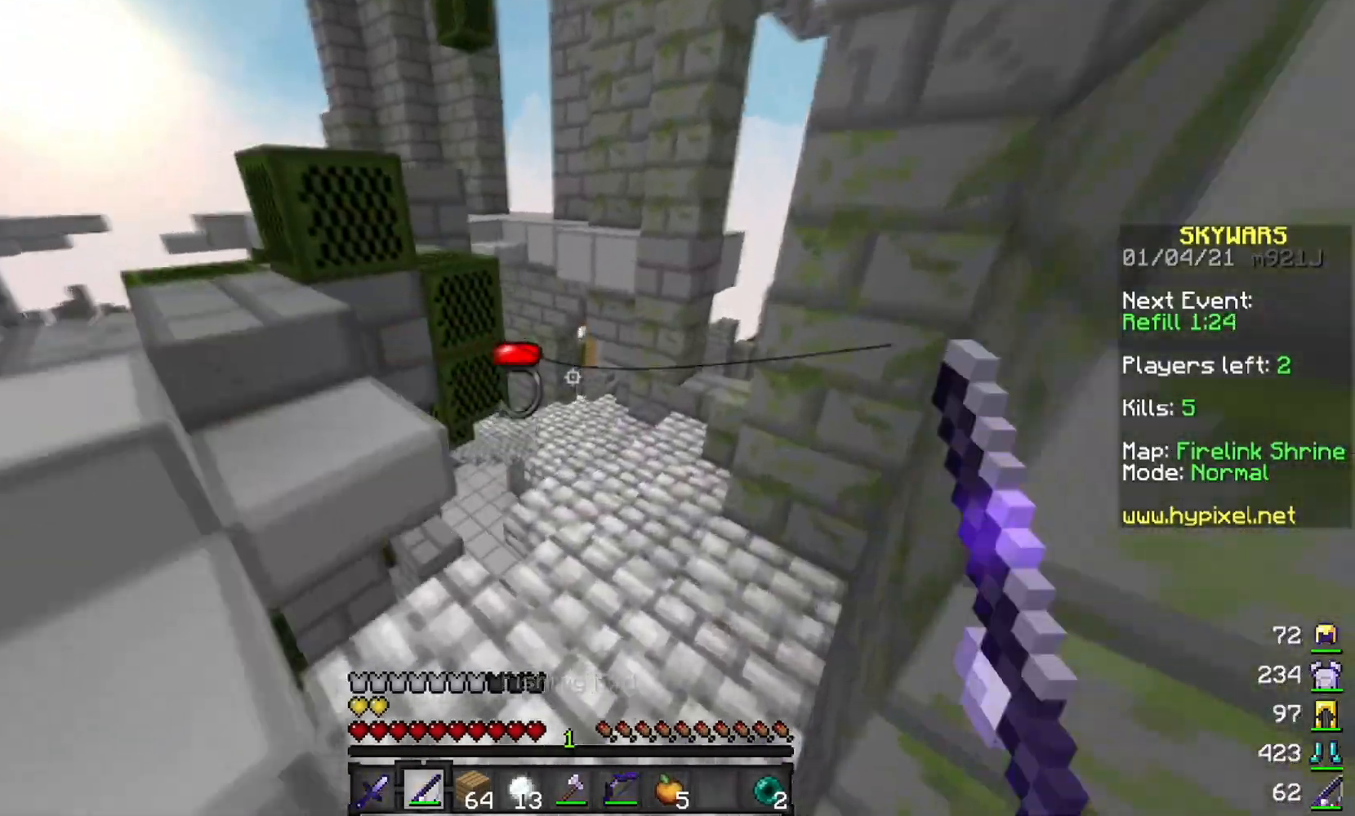
{"keys": ["d", "w"], "mouse": [], "events": []}
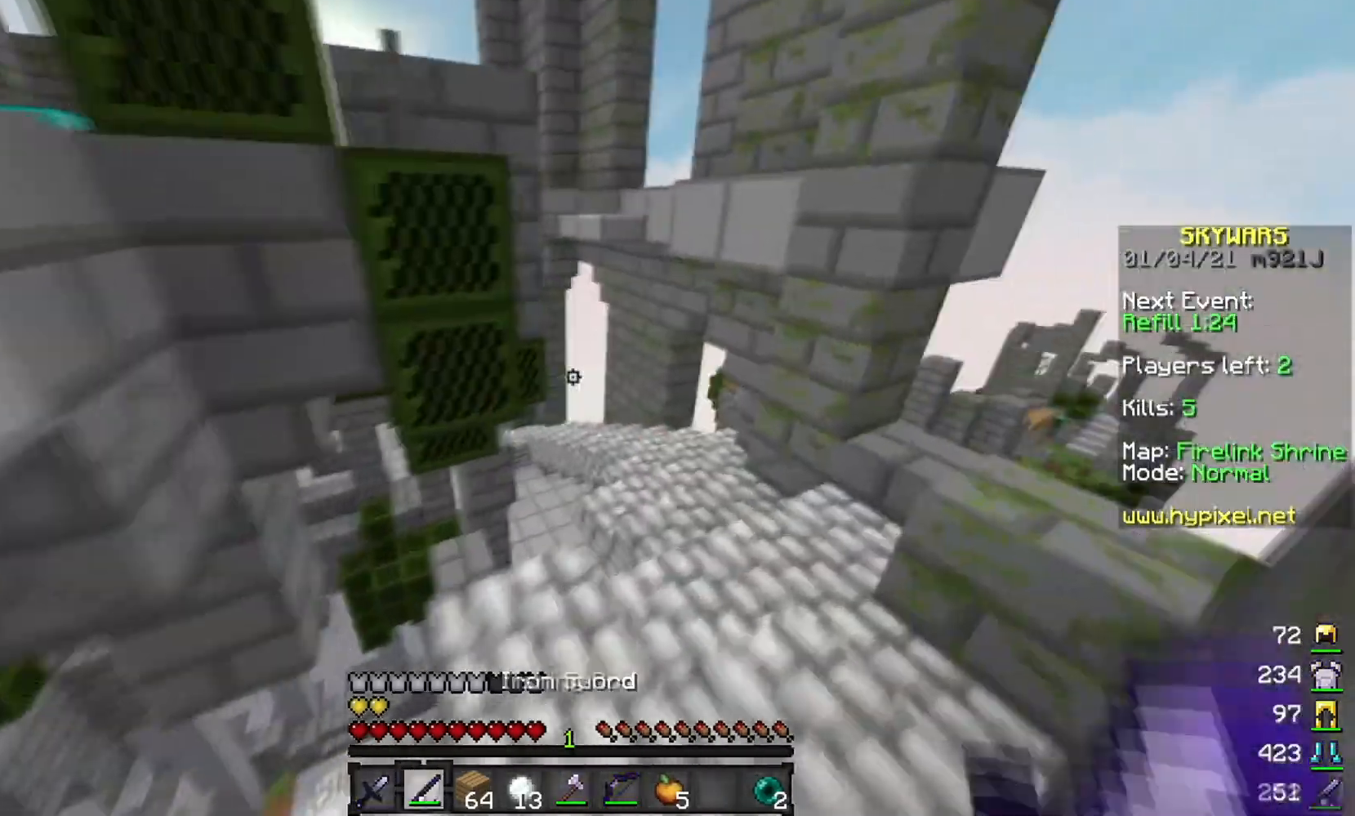
{"keys": ["w"], "mouse": [], "events": [[67, "mouse_right", "down"], [200, "mouse_right", "up"], [434, "d", "up"]]}
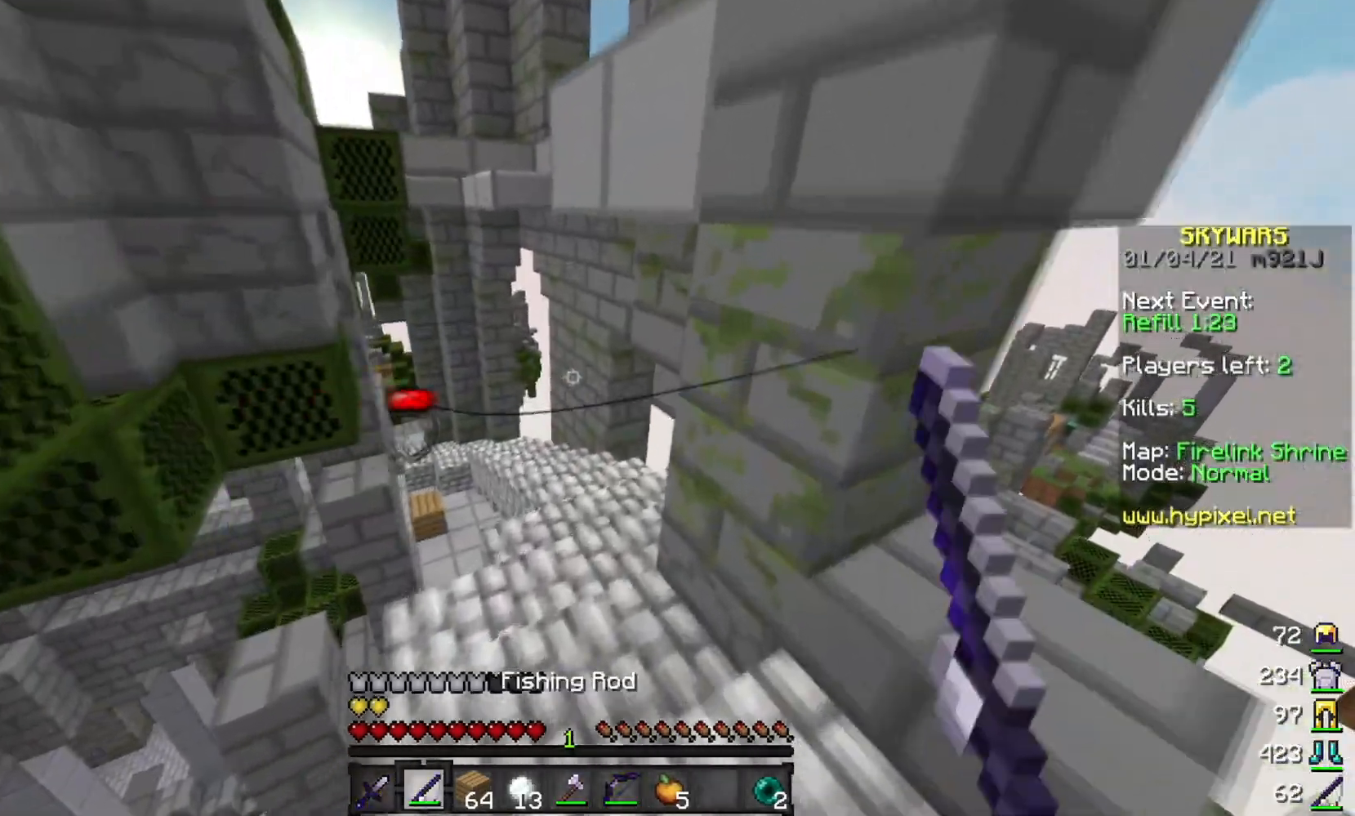
{"keys": ["w"], "mouse": ["right"], "events": [[367, "mouse_right", "down"]]}
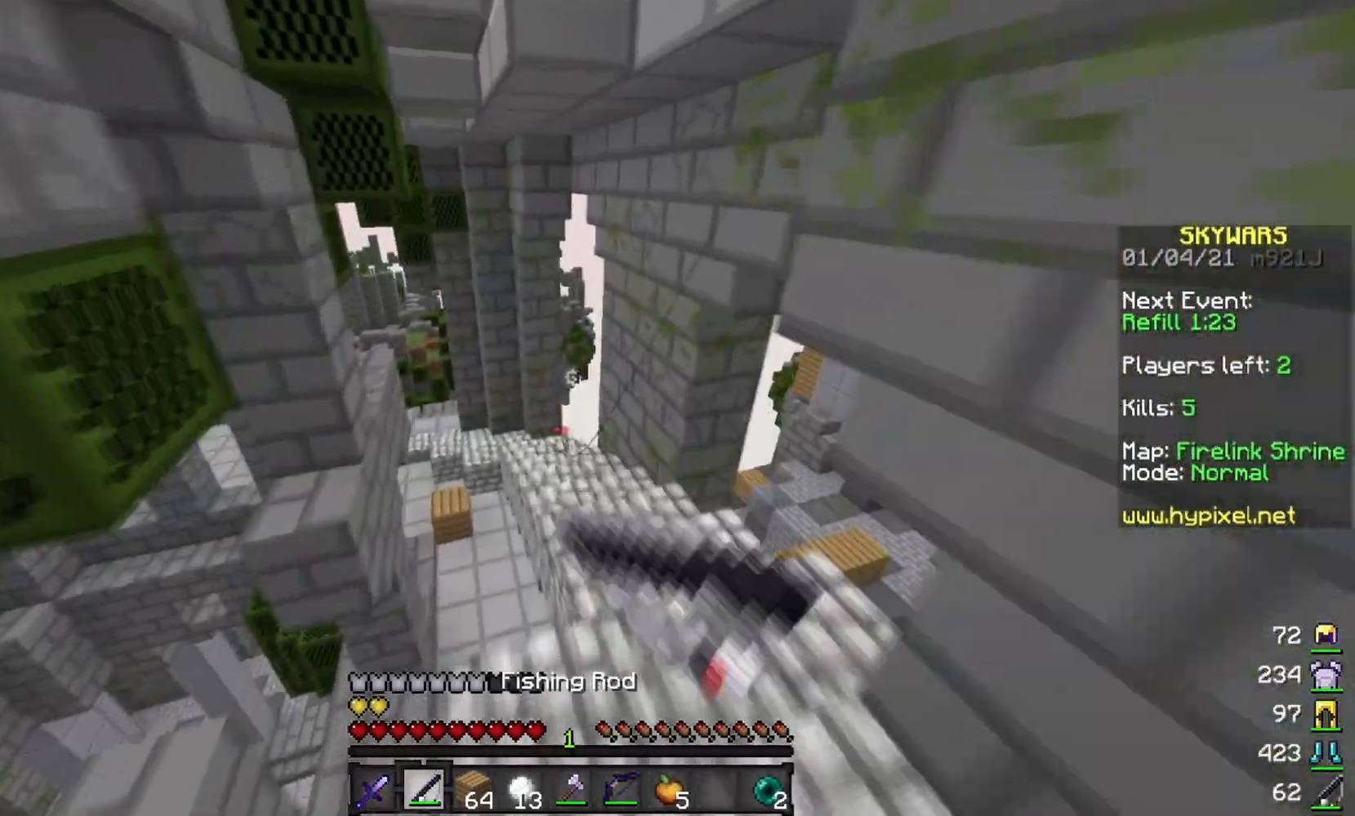
{"keys": ["d", "w"], "mouse": [], "events": [[17, "mouse_right", "up"], [467, "d", "down"]]}